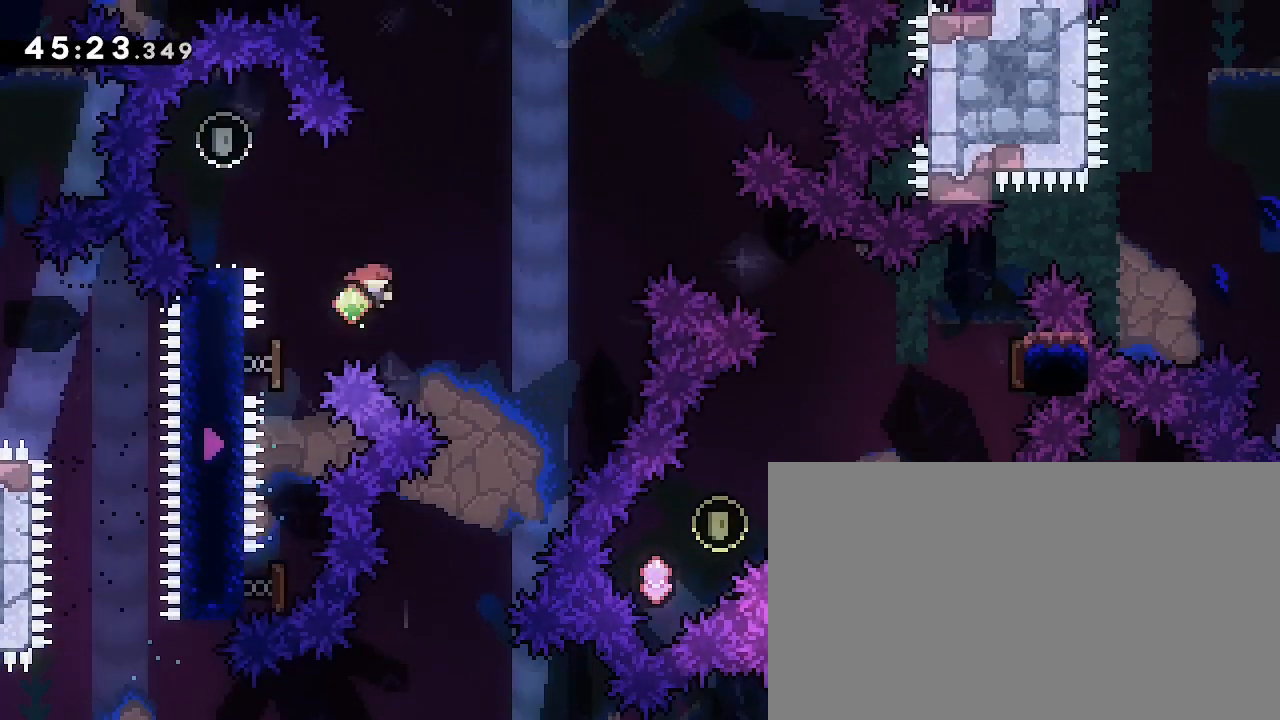
Gameplay with a controller (Xbox layout); each line is a JSON object with the inputs held at the frame after it (dt_ms = milliseconds from this image to that frame). "events" lists button and stick changes between this image and that frame as [ms after this image, input, new state], when the widget could be followed in between. Not read: DPAD_LEFT L1 L2 R1 R2 SELECT START X Y.
{"dt_ms": 500, "buttons": [], "left_stick": "up-right", "right_stick": "up-right", "events": [[33, "left_stick", "up-left"], [33, "right_stick", "left"], [167, "right_stick", "center"], [200, "left_stick", "center"], [300, "left_stick", "down-right"], [333, "right_stick", "down-left"], [500, "left_stick", "up-right"], [500, "right_stick", "up-right"]]}
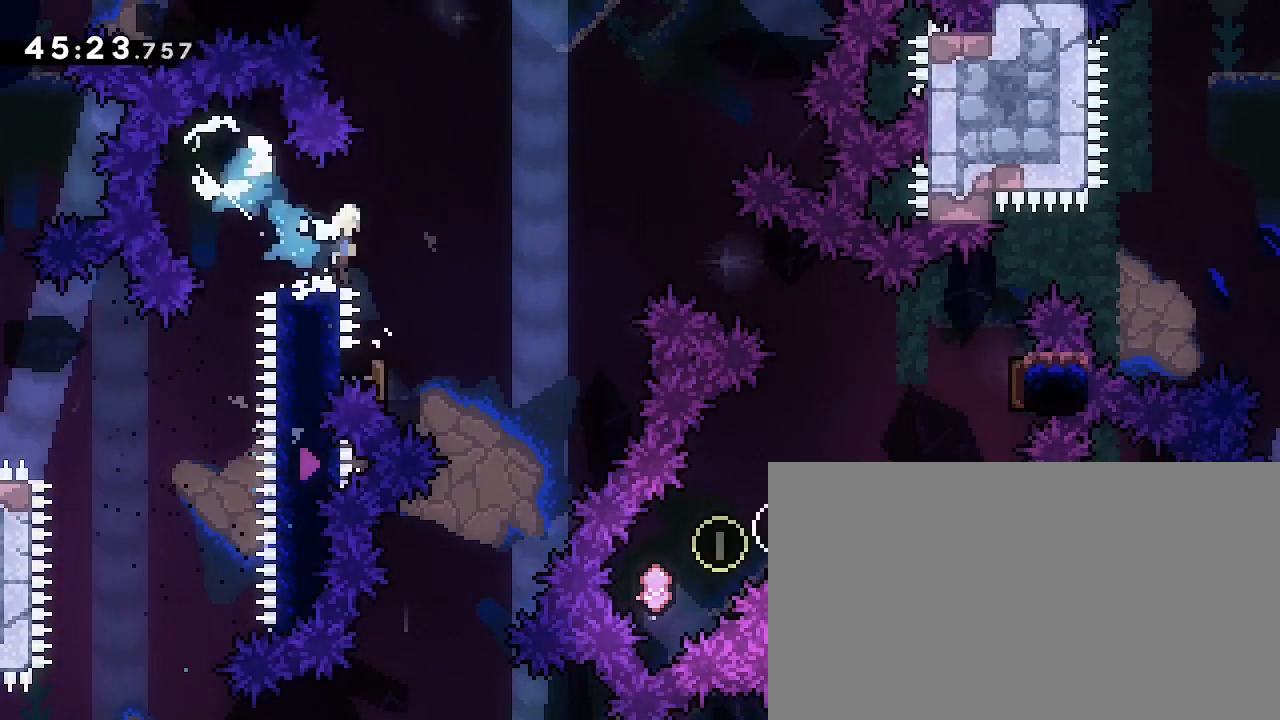
{"dt_ms": 500, "buttons": [], "left_stick": "center", "right_stick": "center"}
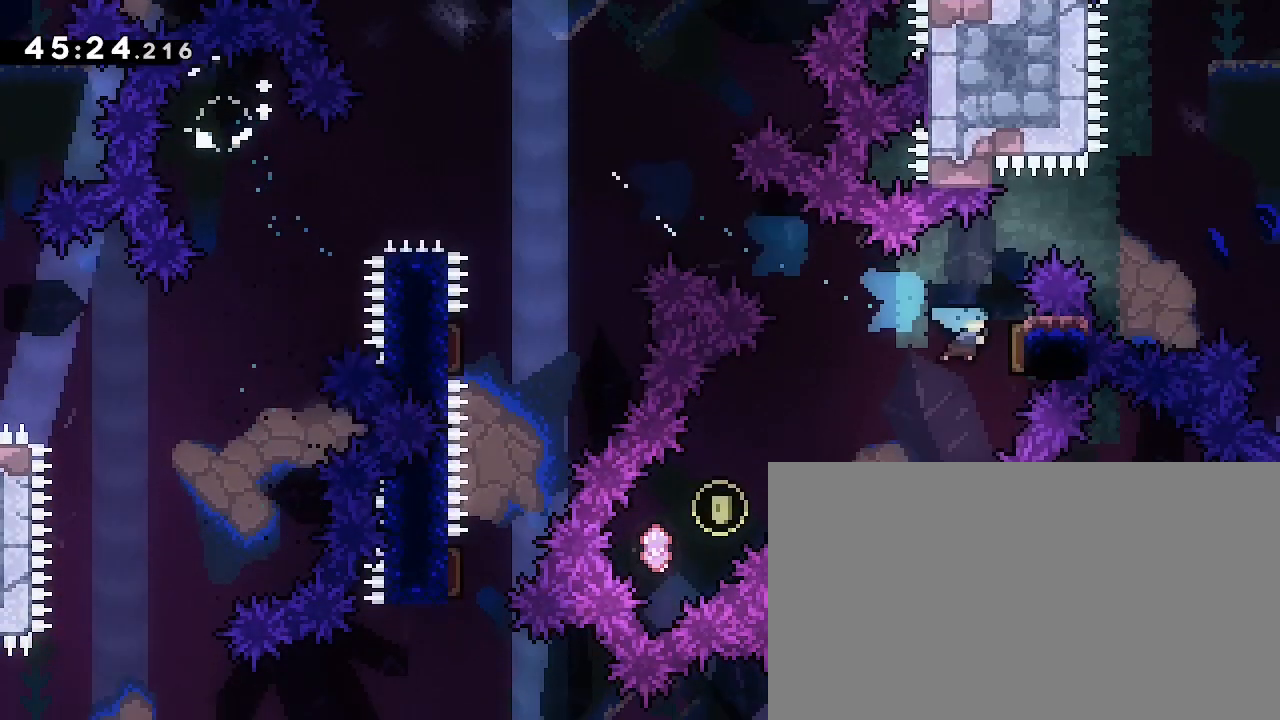
{"dt_ms": 1000, "buttons": [], "left_stick": "right", "right_stick": "up-right", "events": [[67, "left_stick", "down-left"], [100, "right_stick", "down-left"], [167, "left_stick", "center"], [167, "right_stick", "up-right"], [300, "right_stick", "center"], [500, "left_stick", "left"], [700, "left_stick", "center"], [800, "left_stick", "up"], [800, "right_stick", "down-left"], [967, "left_stick", "right"], [967, "right_stick", "up-right"]]}
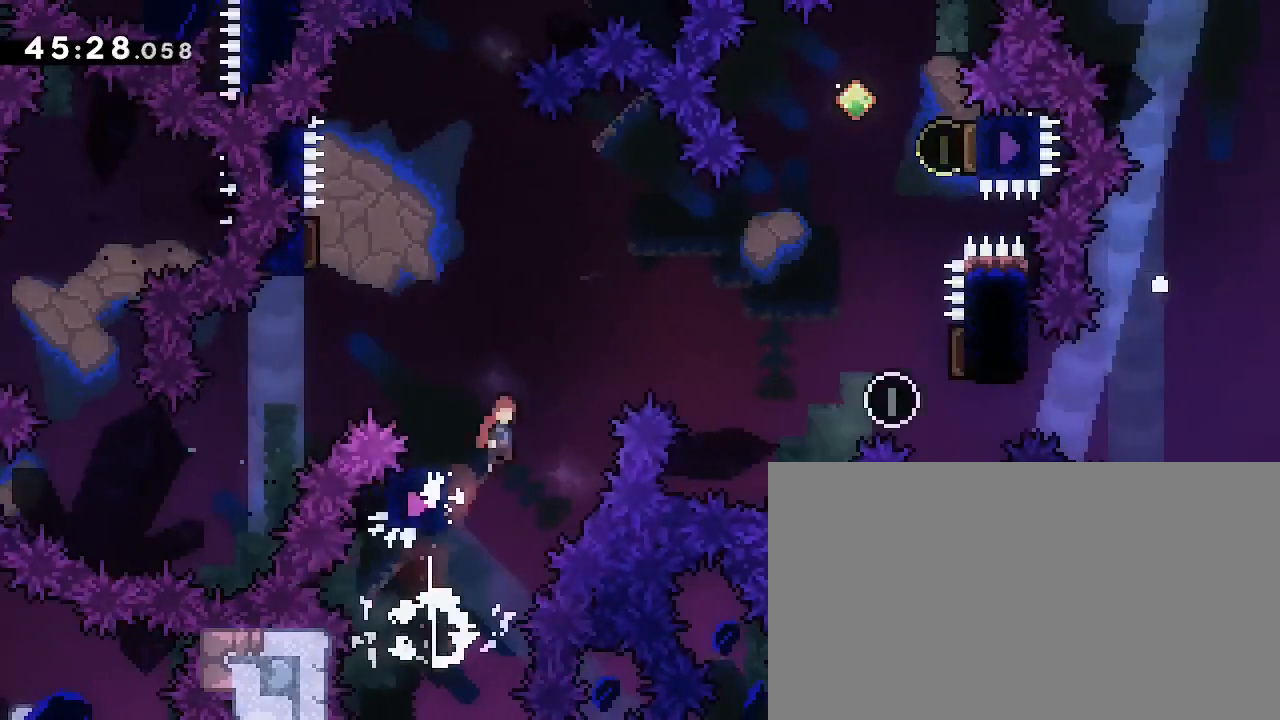
{"dt_ms": 500, "buttons": [], "left_stick": "right", "right_stick": "center", "events": [[467, "right_stick", "center"]]}
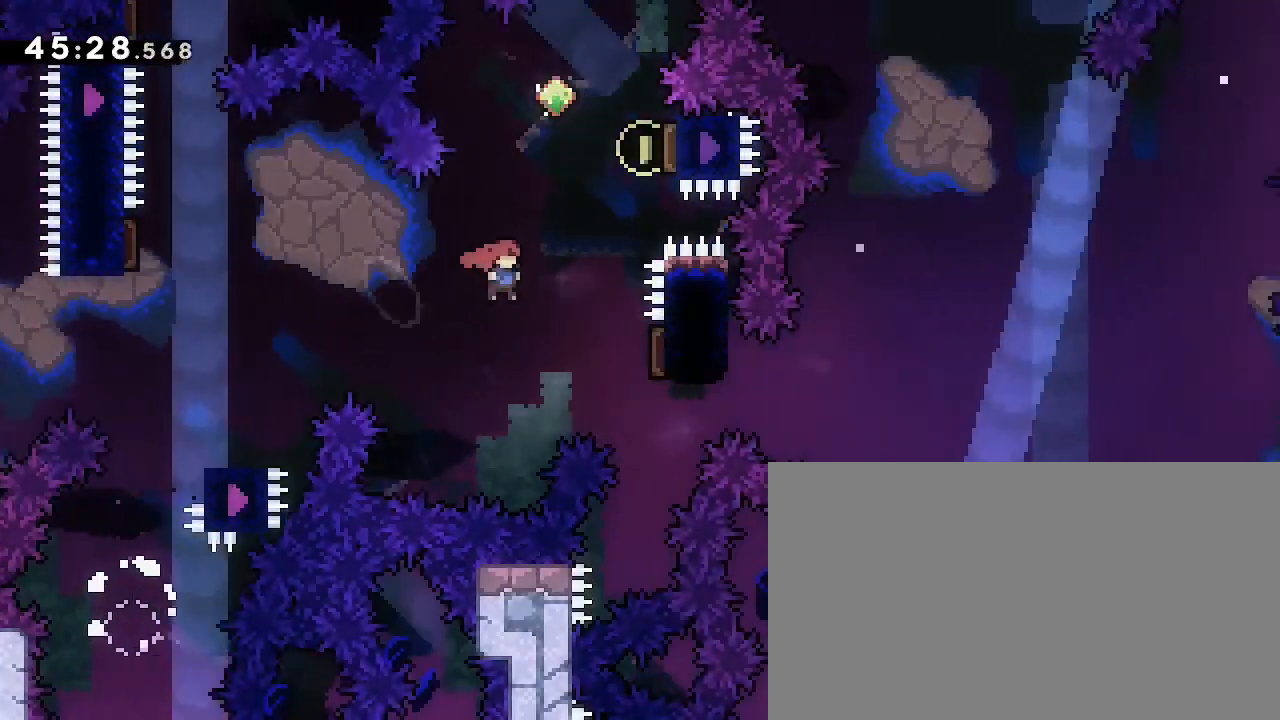
{"dt_ms": 500, "buttons": [], "left_stick": "up-right", "right_stick": "down-left"}
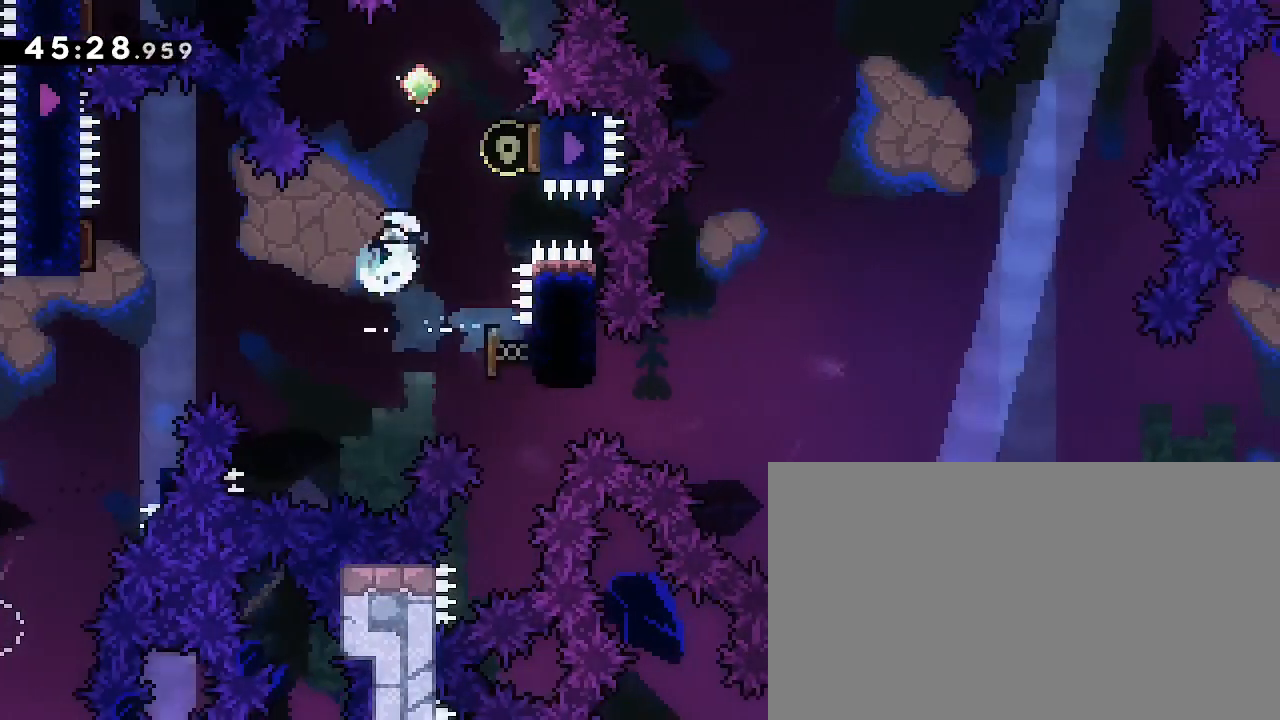
{"dt_ms": 500, "buttons": [], "left_stick": "center", "right_stick": "center", "events": [[67, "right_stick", "center"], [167, "left_stick", "center"], [233, "left_stick", "down"], [267, "right_stick", "left"], [367, "right_stick", "center"], [467, "left_stick", "center"]]}
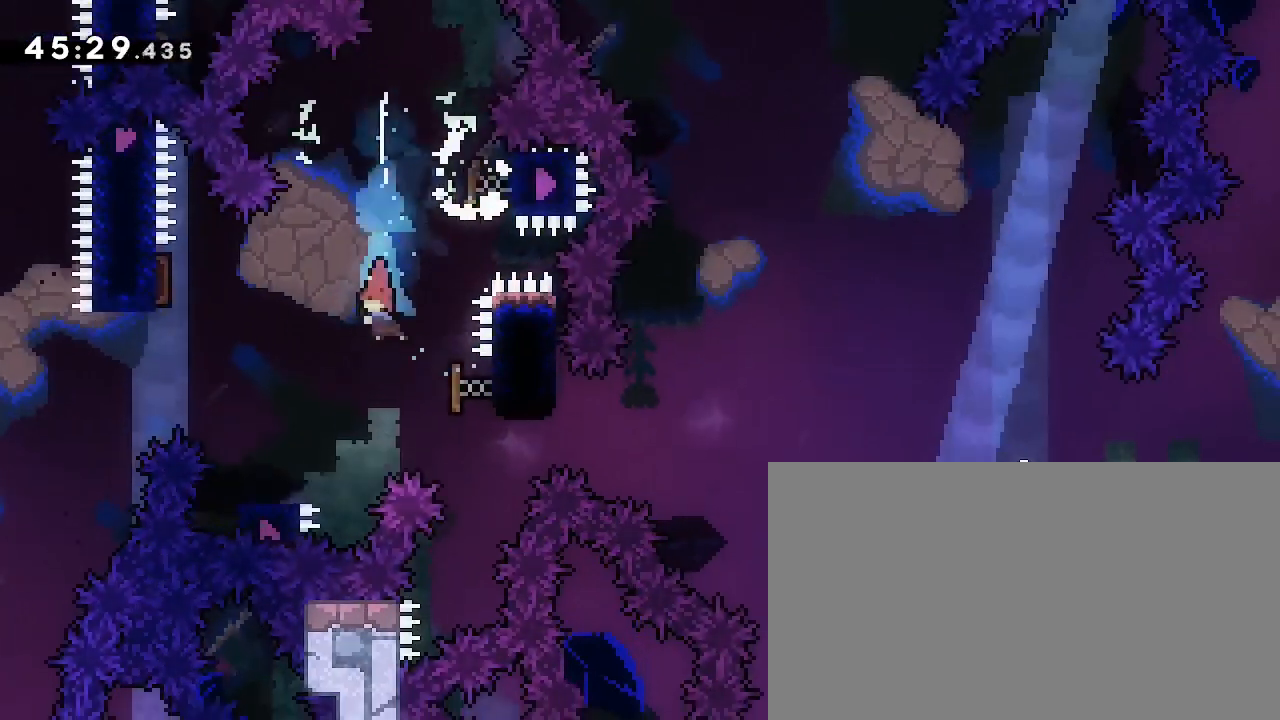
{"dt_ms": 500, "buttons": [], "left_stick": "right", "right_stick": "up-right", "events": [[133, "left_stick", "down-left"], [167, "right_stick", "down-left"], [333, "left_stick", "right"], [367, "right_stick", "up-right"]]}
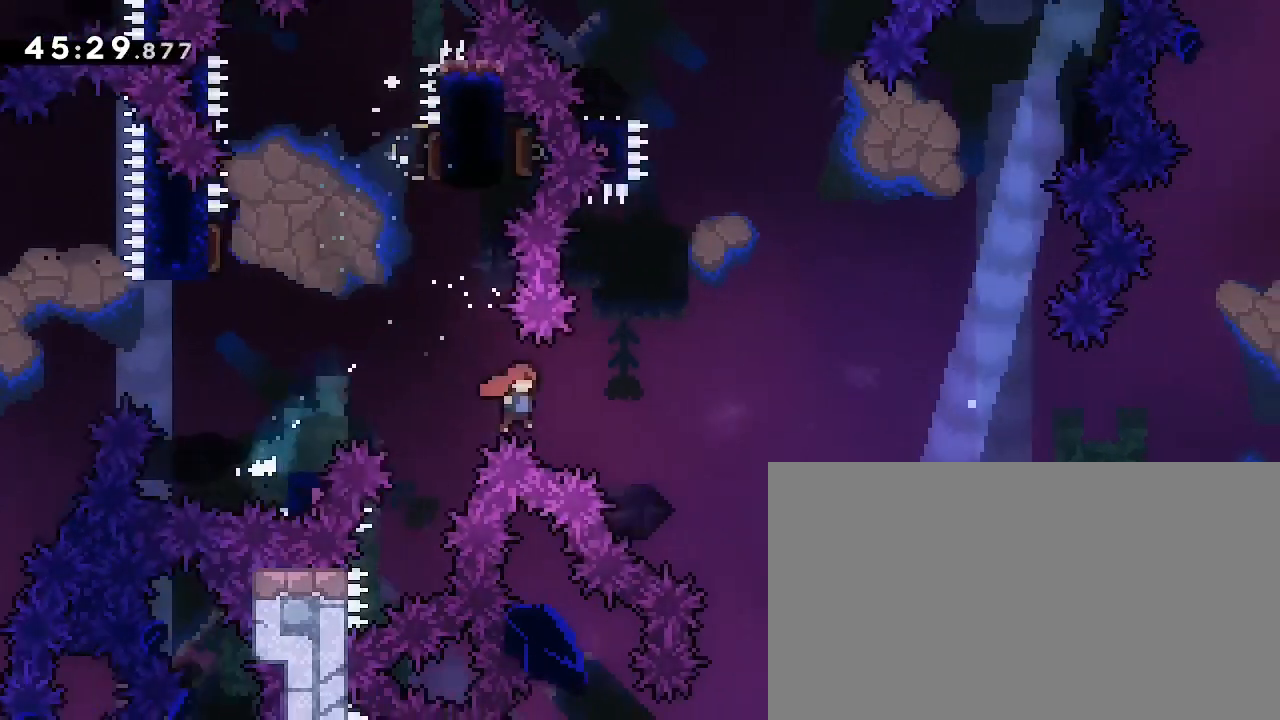
{"dt_ms": 500, "buttons": ["L3"], "left_stick": "right", "right_stick": "center", "events": [[400, "right_stick", "center"], [433, "L3", "down"]]}
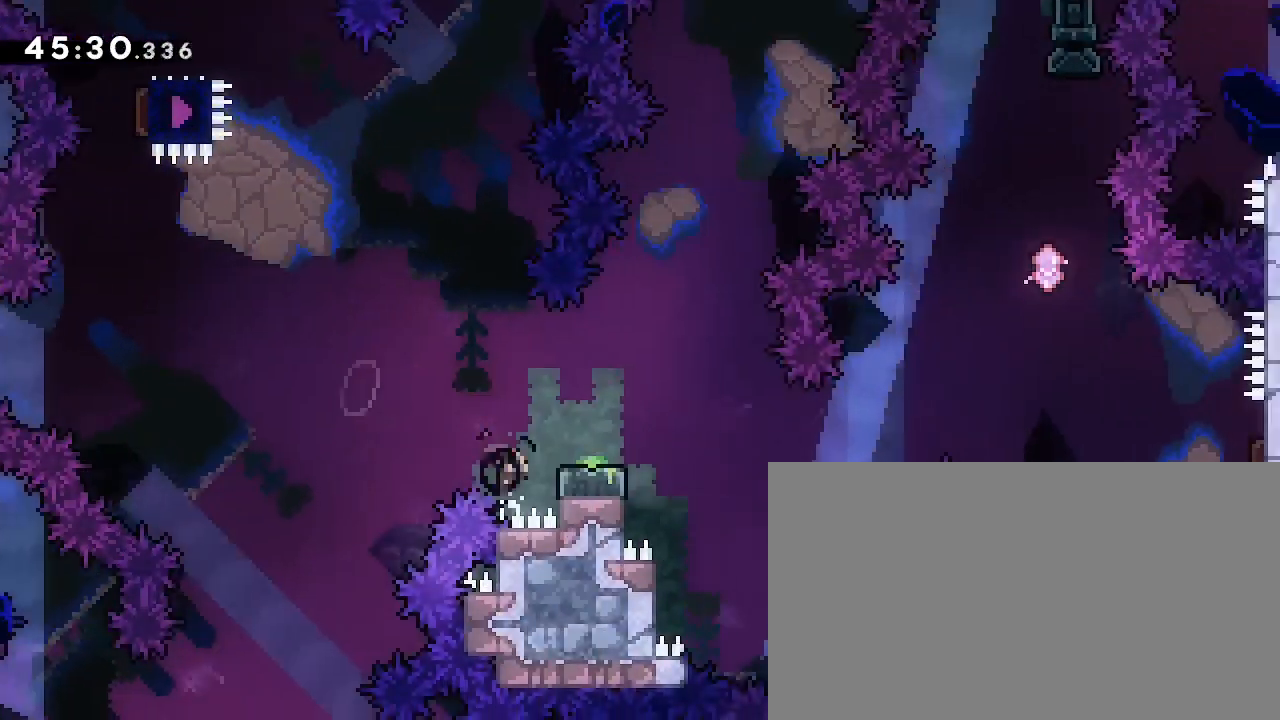
{"dt_ms": 500, "buttons": [], "left_stick": "right", "right_stick": "center", "events": [[67, "right_stick", "up"], [100, "L3", "up"], [133, "right_stick", "up-right"], [500, "right_stick", "center"]]}
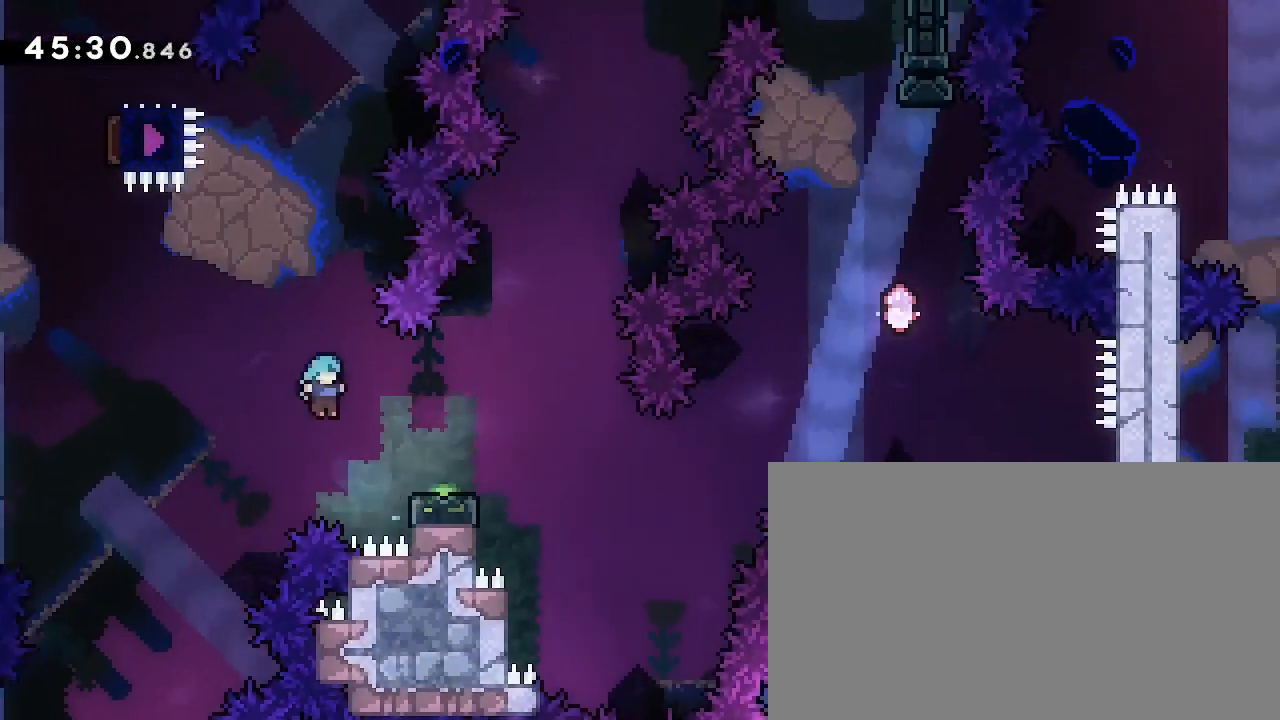
{"dt_ms": 500, "buttons": [], "left_stick": "center", "right_stick": "center", "events": [[133, "left_stick", "center"], [267, "left_stick", "left"], [467, "left_stick", "center"]]}
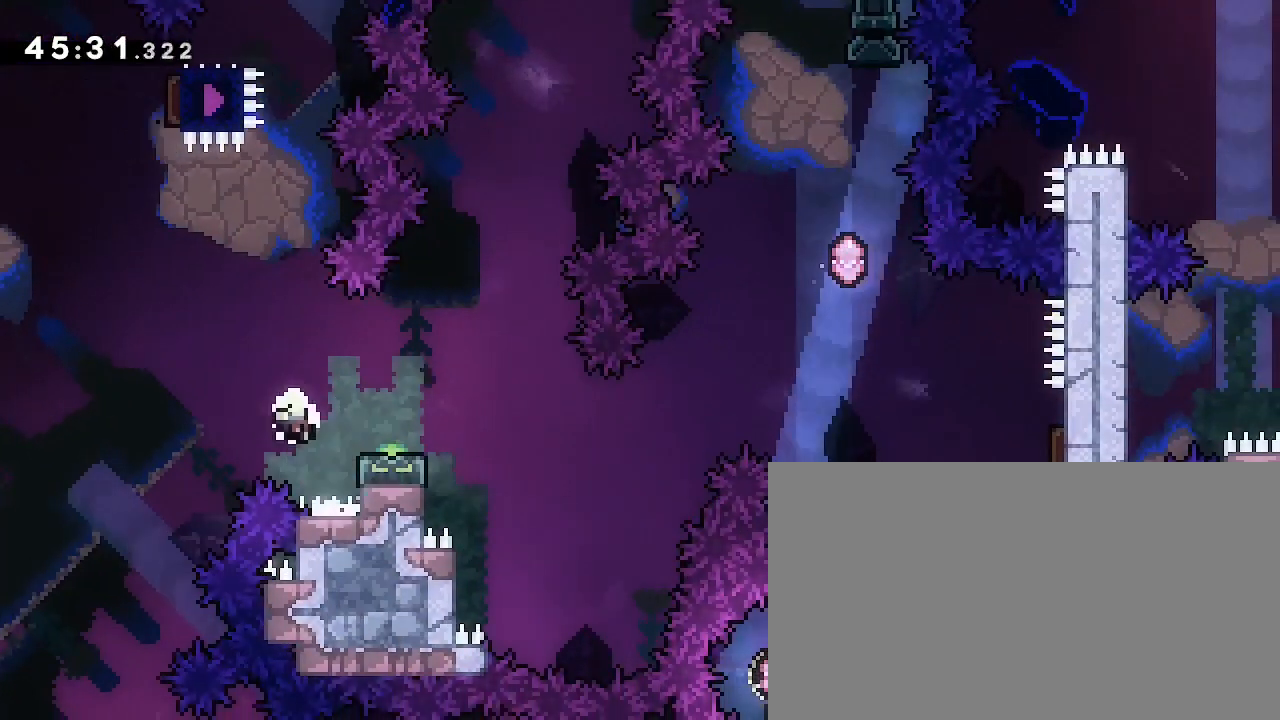
{"dt_ms": 1000, "buttons": [], "left_stick": "center", "right_stick": "center", "events": [[100, "A", "down"], [333, "B", "down"], [333, "L3", "down"], [400, "left_stick", "up-right"], [433, "A", "up"], [467, "left_stick", "right"], [500, "L3", "up"], [567, "left_stick", "center"], [600, "B", "up"]]}
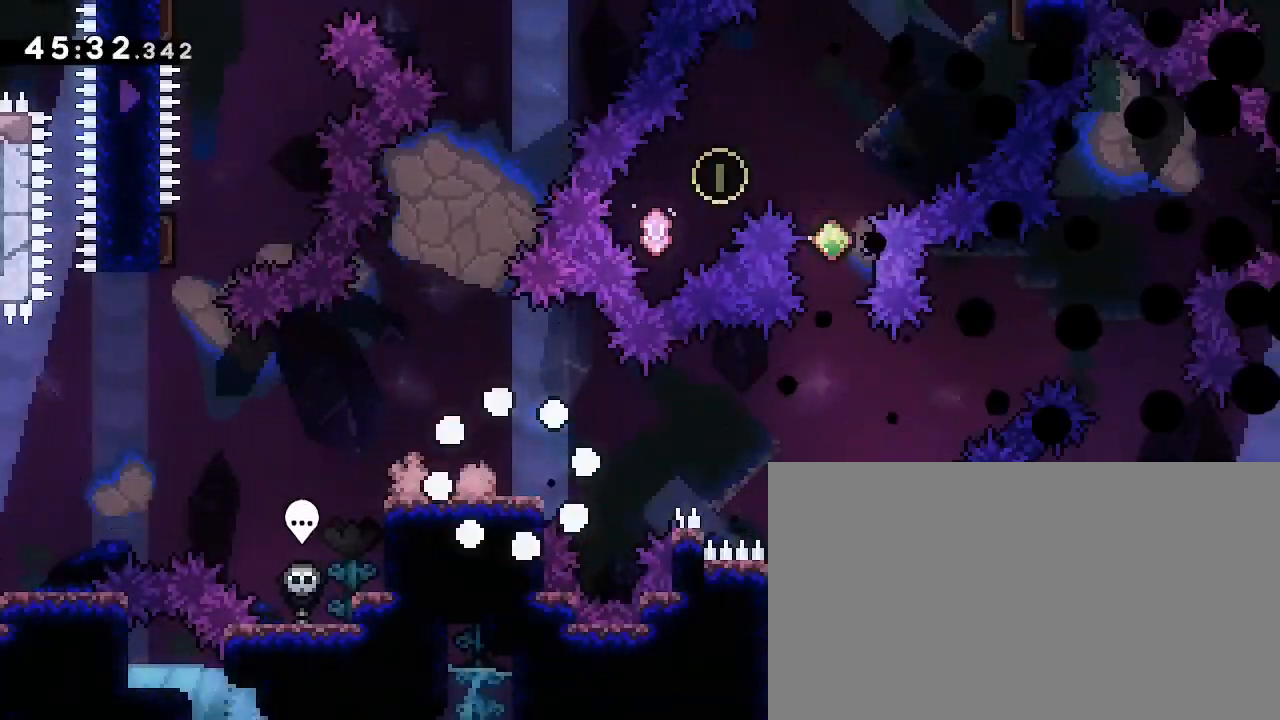
{"dt_ms": 500, "buttons": [], "left_stick": "down-right", "right_stick": "down-left", "events": [[500, "left_stick", "down-right"], [500, "right_stick", "down-left"]]}
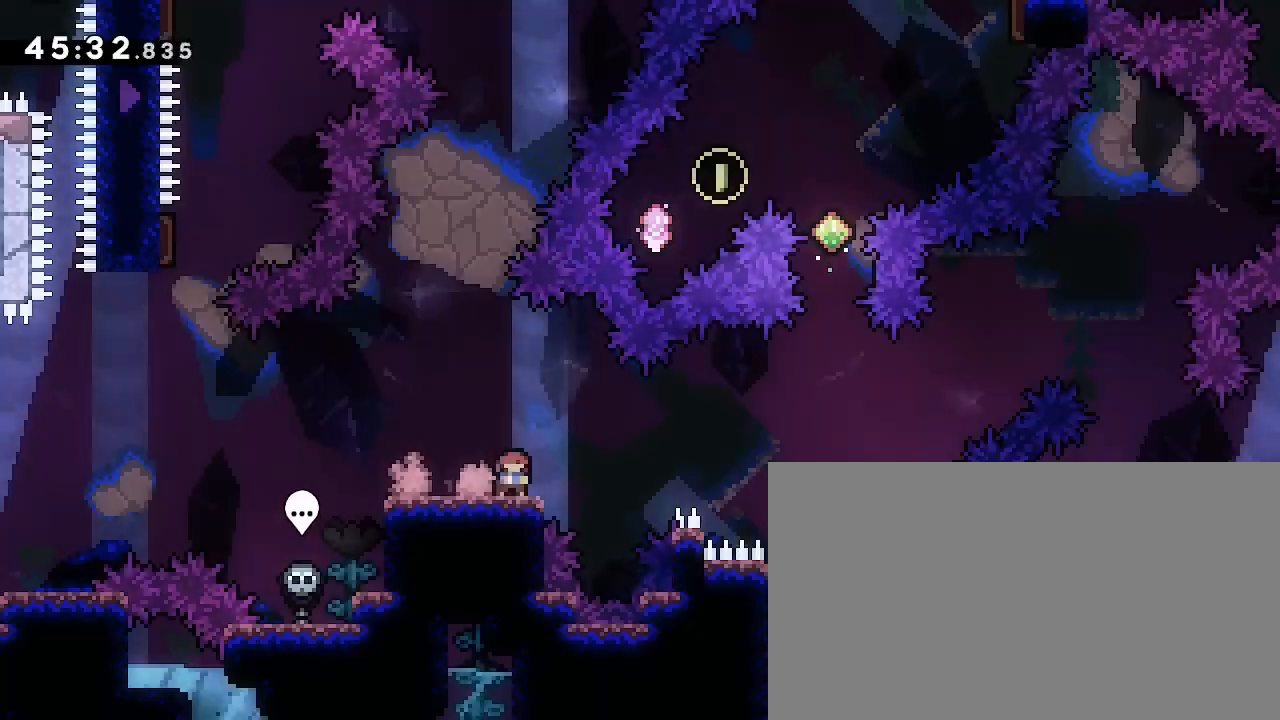
{"dt_ms": 1000, "buttons": [], "left_stick": "right", "right_stick": "center", "events": [[100, "left_stick", "right"], [100, "right_stick", "center"]]}
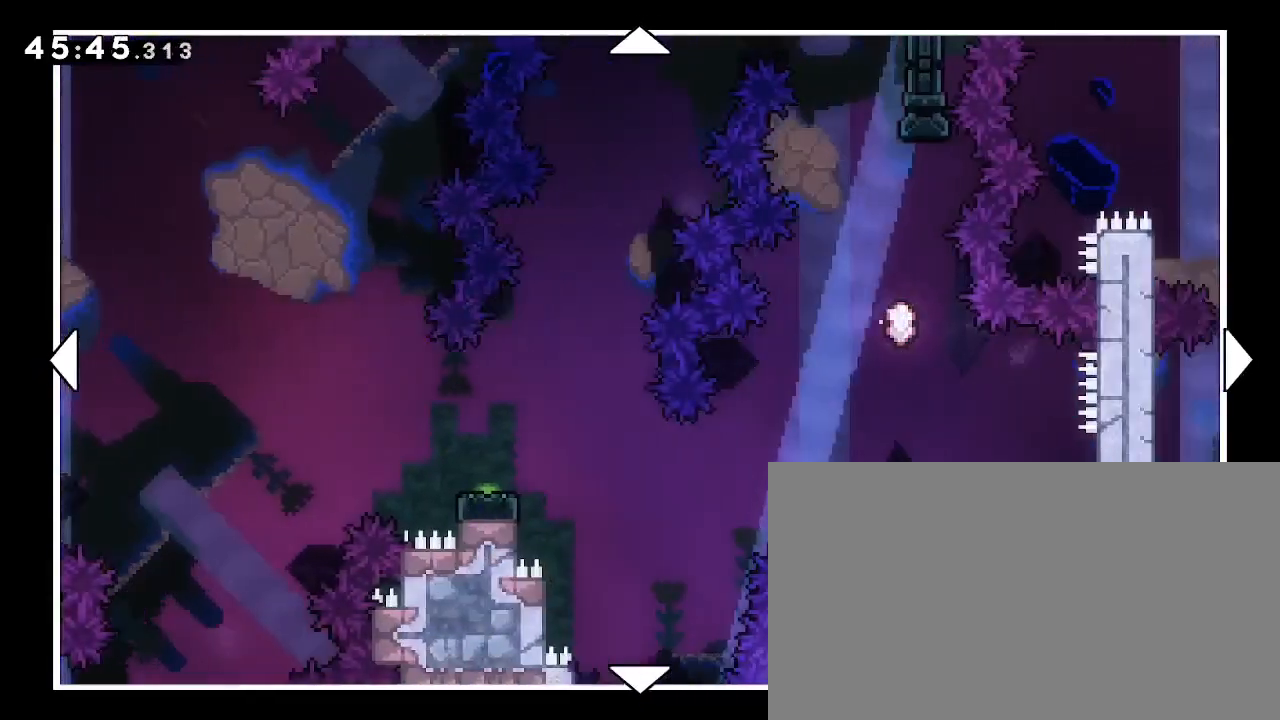
{"dt_ms": 500, "buttons": [], "left_stick": "center", "right_stick": "center", "events": [[100, "left_stick", "center"]]}
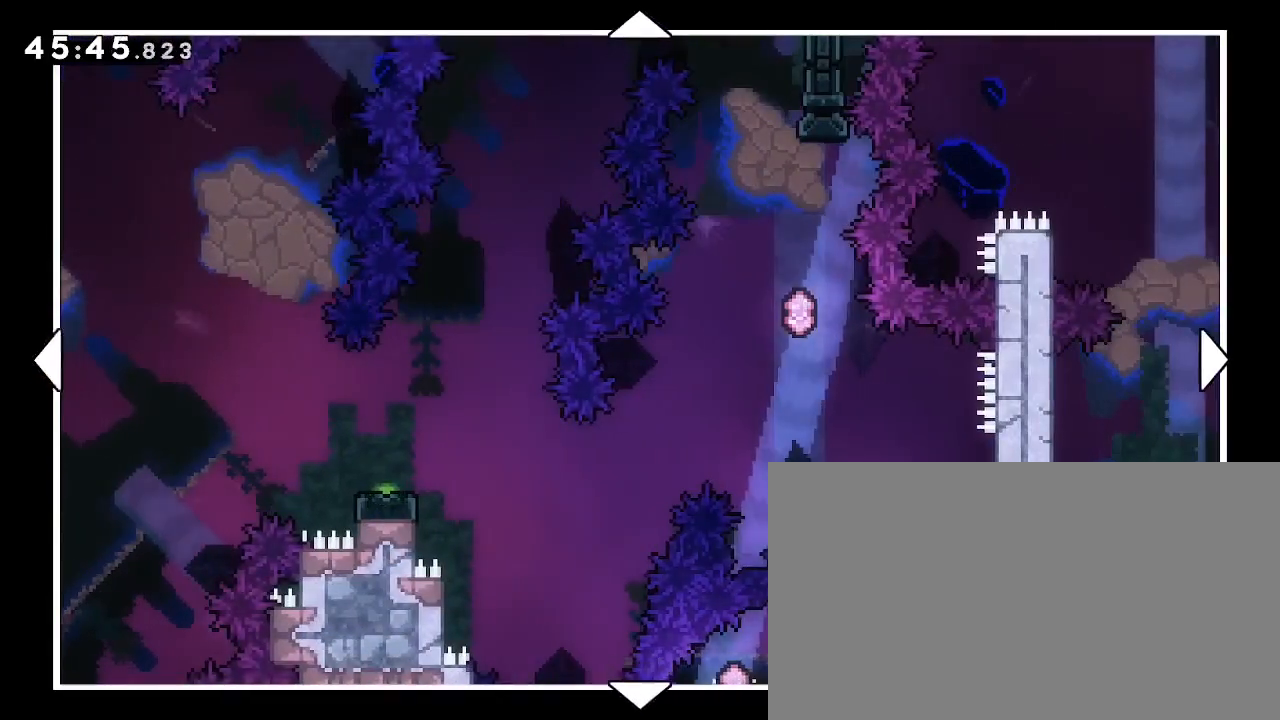
{"dt_ms": 500, "buttons": [], "left_stick": "center", "right_stick": "center", "events": [[33, "left_stick", "left"], [400, "left_stick", "center"]]}
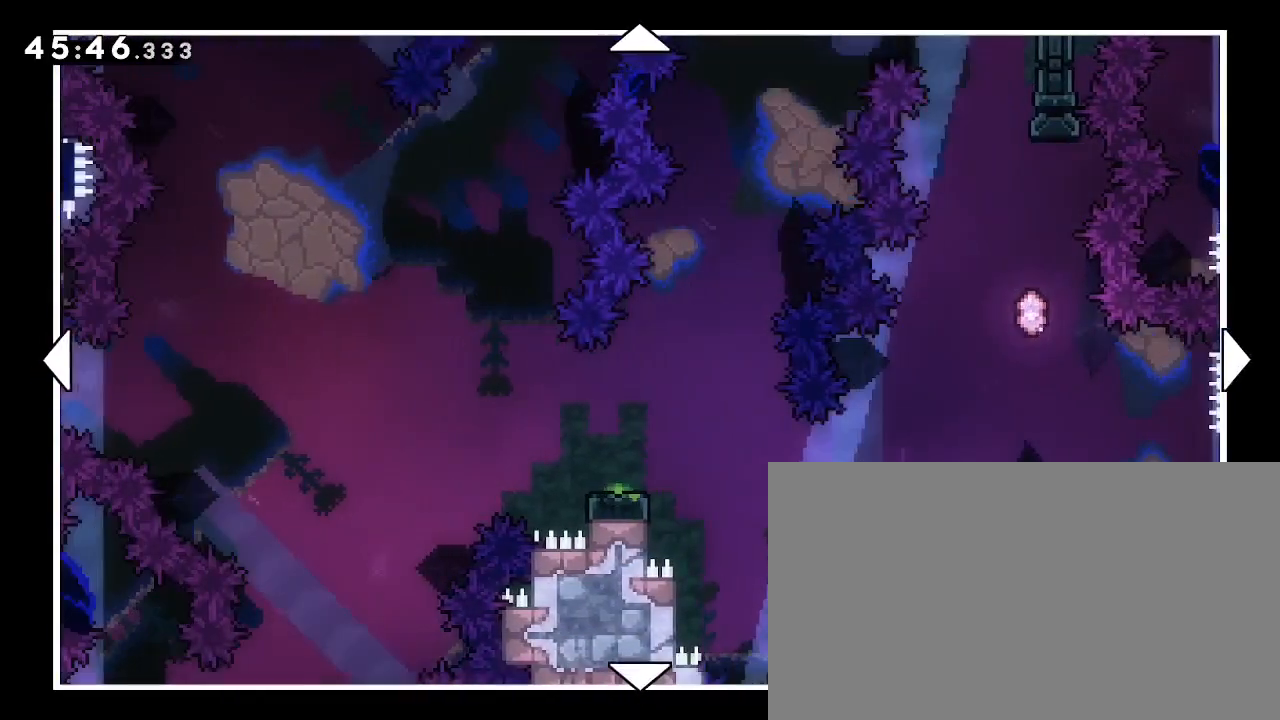
{"dt_ms": 500, "buttons": [], "left_stick": "right", "right_stick": "center", "events": [[133, "left_stick", "right"]]}
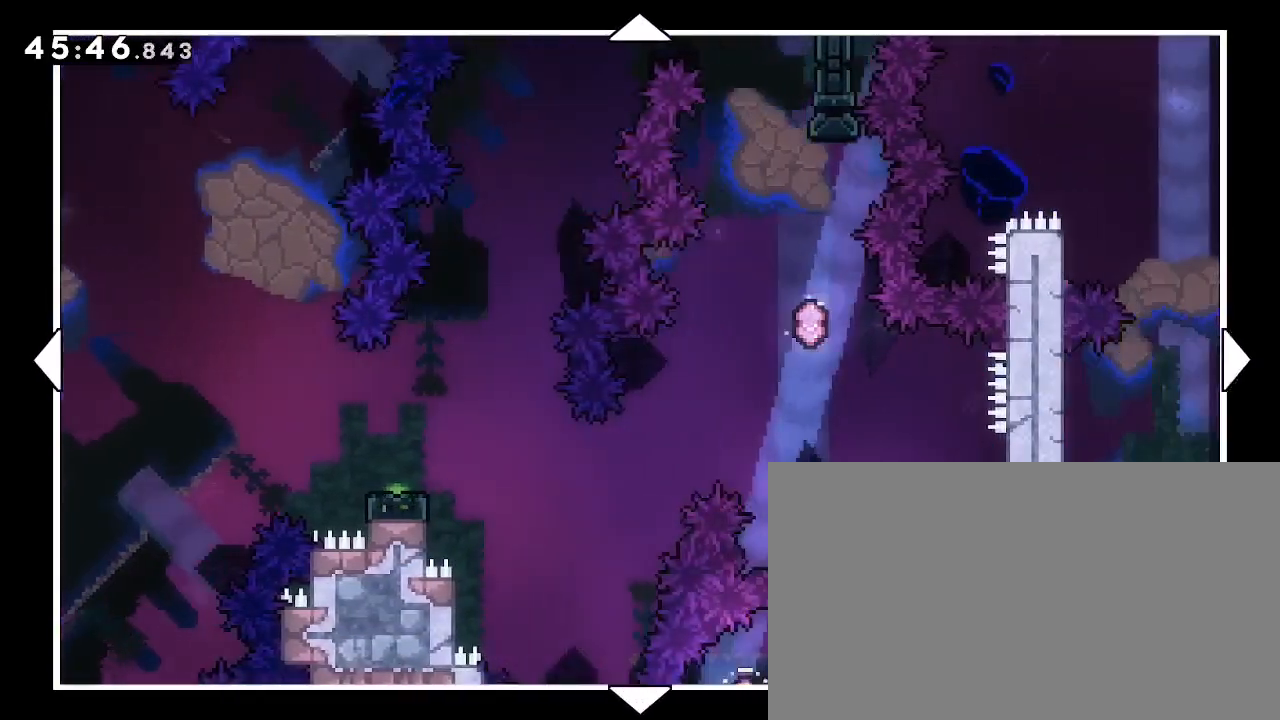
{"dt_ms": 500, "buttons": [], "left_stick": "right", "right_stick": "center", "events": [[67, "left_stick", "center"], [500, "left_stick", "right"]]}
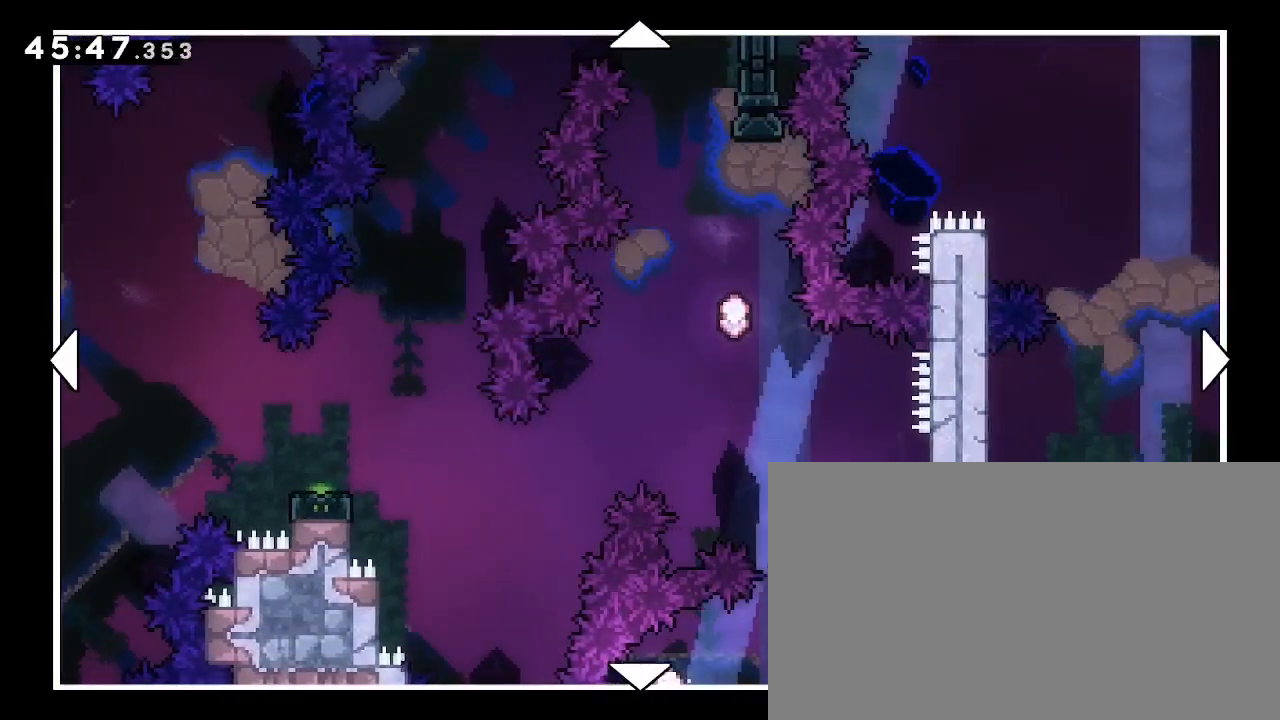
{"dt_ms": 500, "buttons": [], "left_stick": "center", "right_stick": "center", "events": [[233, "left_stick", "center"]]}
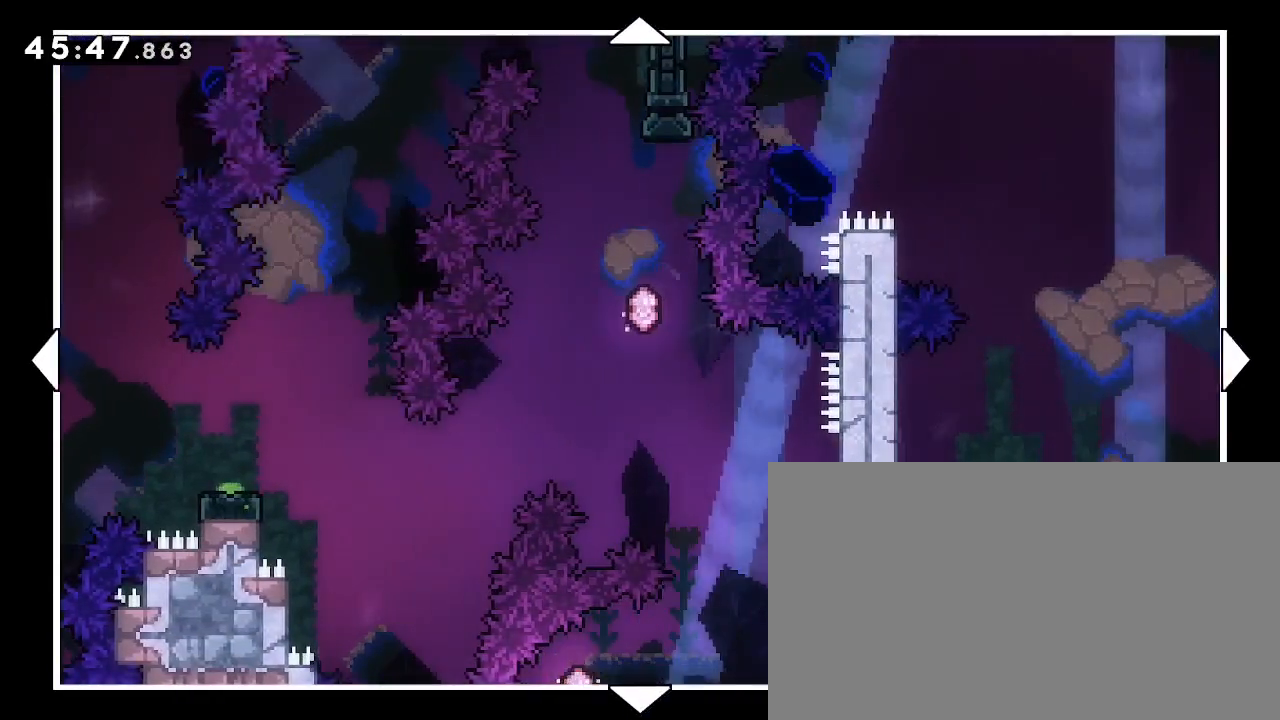
{"dt_ms": 500, "buttons": [], "left_stick": "up", "right_stick": "center", "events": [[267, "left_stick", "up"]]}
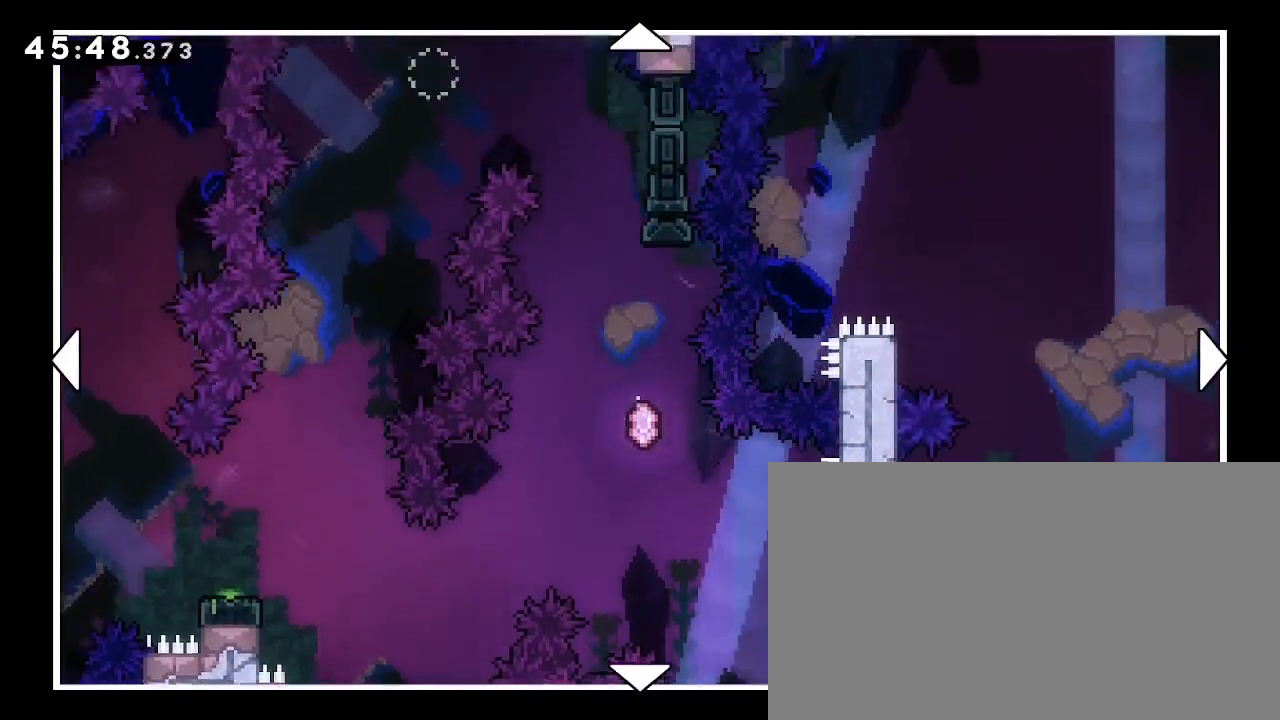
{"dt_ms": 500, "buttons": [], "left_stick": "up", "right_stick": "center", "events": [[67, "left_stick", "center"], [367, "left_stick", "up"]]}
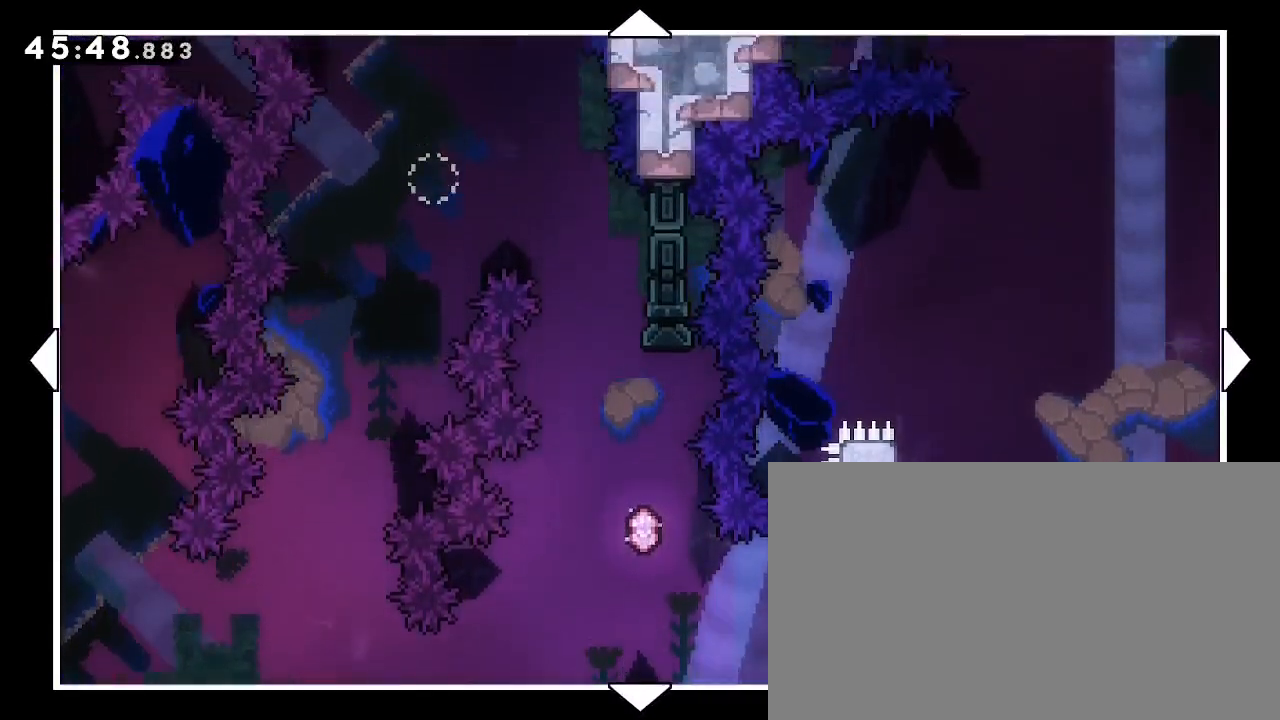
{"dt_ms": 500, "buttons": [], "left_stick": "center", "right_stick": "center", "events": [[133, "left_stick", "center"]]}
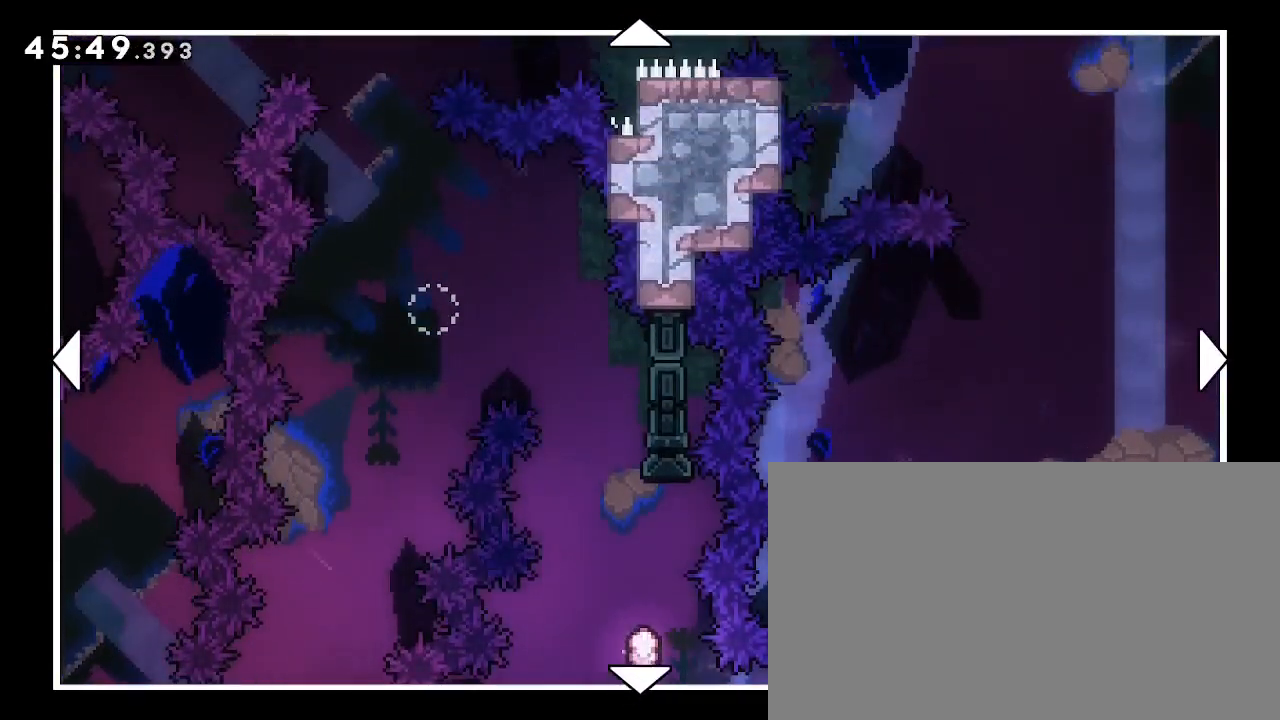
{"dt_ms": 500, "buttons": [], "left_stick": "down-left", "right_stick": "center", "events": [[33, "left_stick", "left"], [167, "left_stick", "down-left"]]}
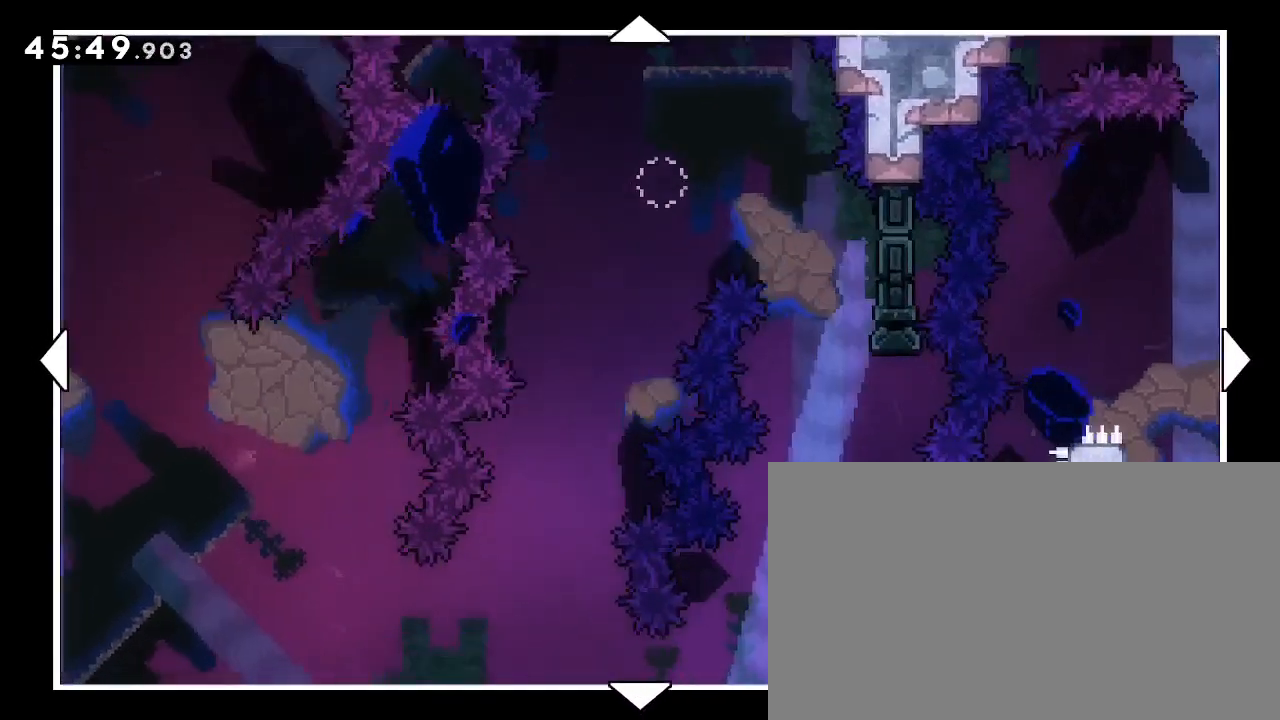
{"dt_ms": 500, "buttons": [], "left_stick": "center", "right_stick": "center", "events": [[300, "left_stick", "center"]]}
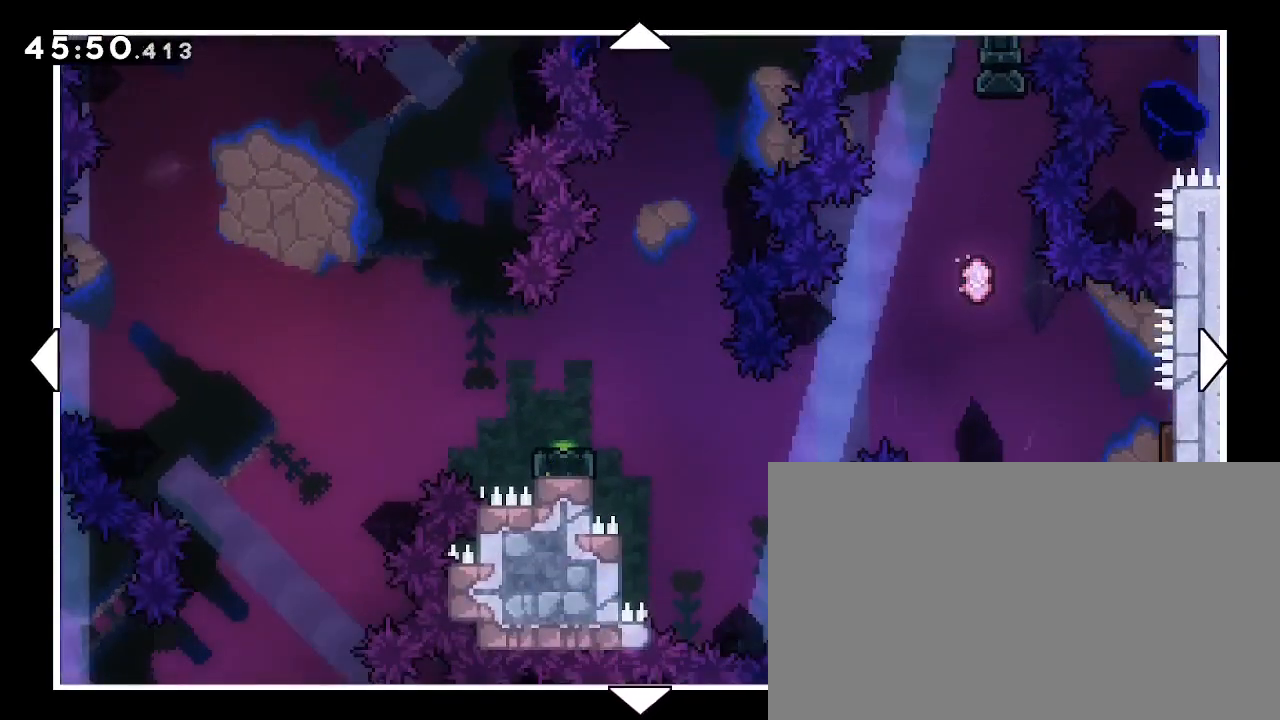
{"dt_ms": 500, "buttons": [], "left_stick": "down", "right_stick": "center", "events": [[367, "left_stick", "down"]]}
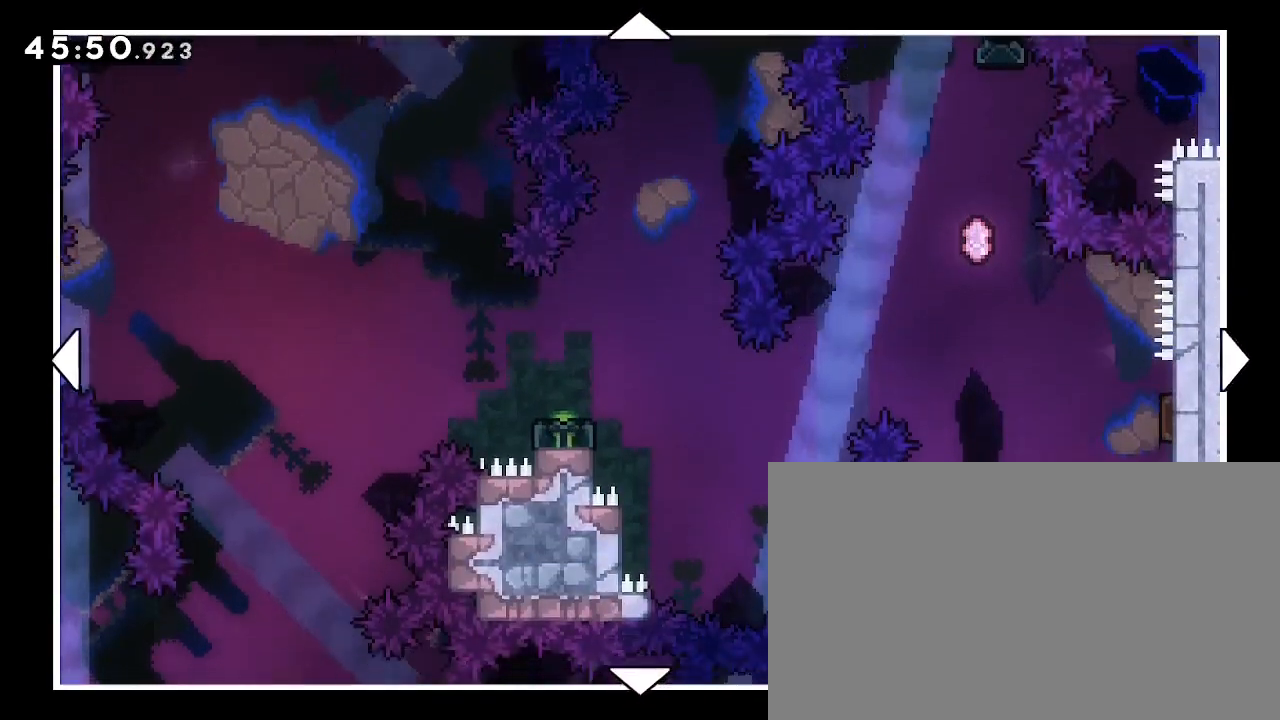
{"dt_ms": 500, "buttons": [], "left_stick": "up", "right_stick": "center"}
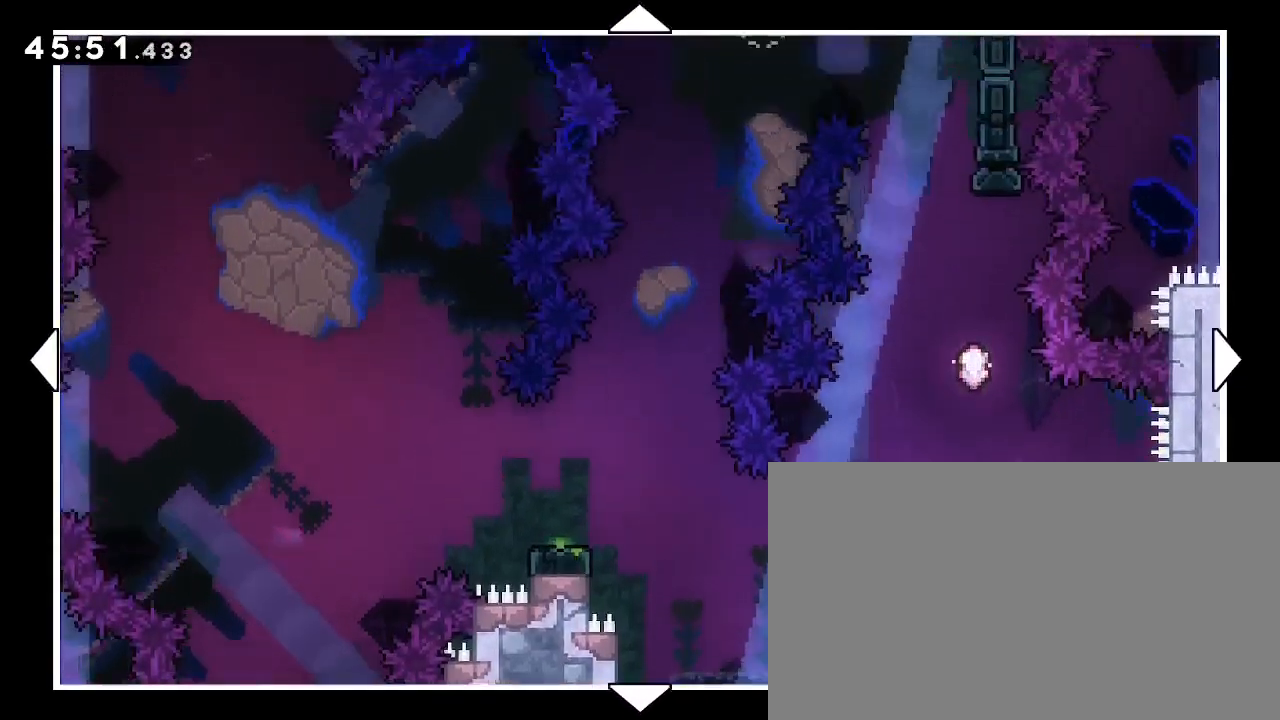
{"dt_ms": 500, "buttons": [], "left_stick": "center", "right_stick": "center", "events": [[33, "left_stick", "up-right"], [200, "left_stick", "center"]]}
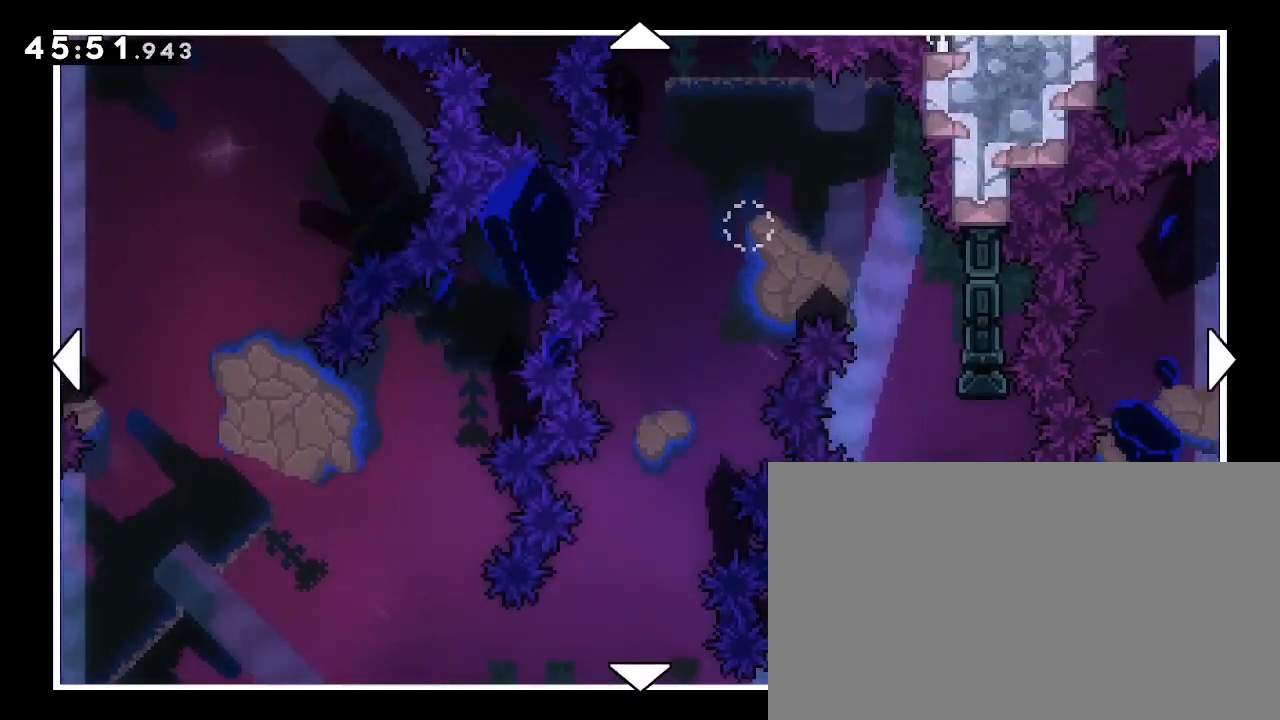
{"dt_ms": 500, "buttons": [], "left_stick": "center", "right_stick": "center", "events": [[67, "left_stick", "down"], [500, "left_stick", "center"]]}
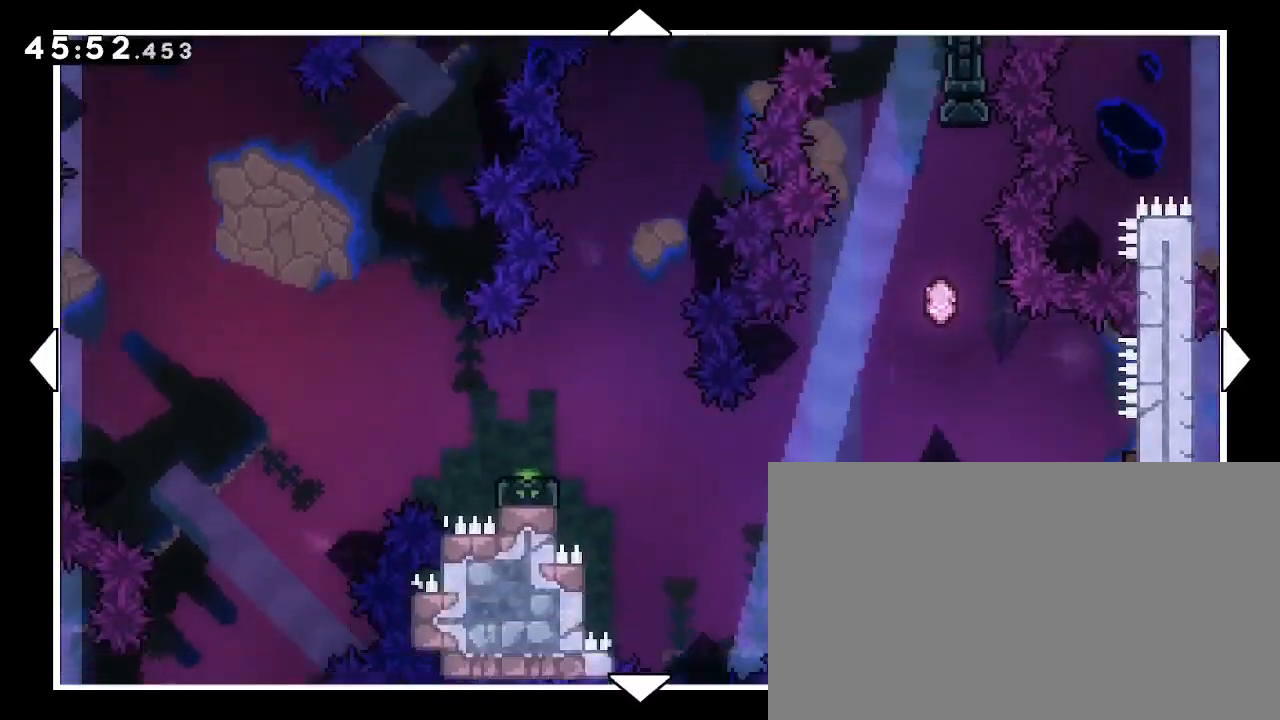
{"dt_ms": 500, "buttons": [], "left_stick": "center", "right_stick": "center", "events": [[333, "left_stick", "down"], [500, "left_stick", "center"]]}
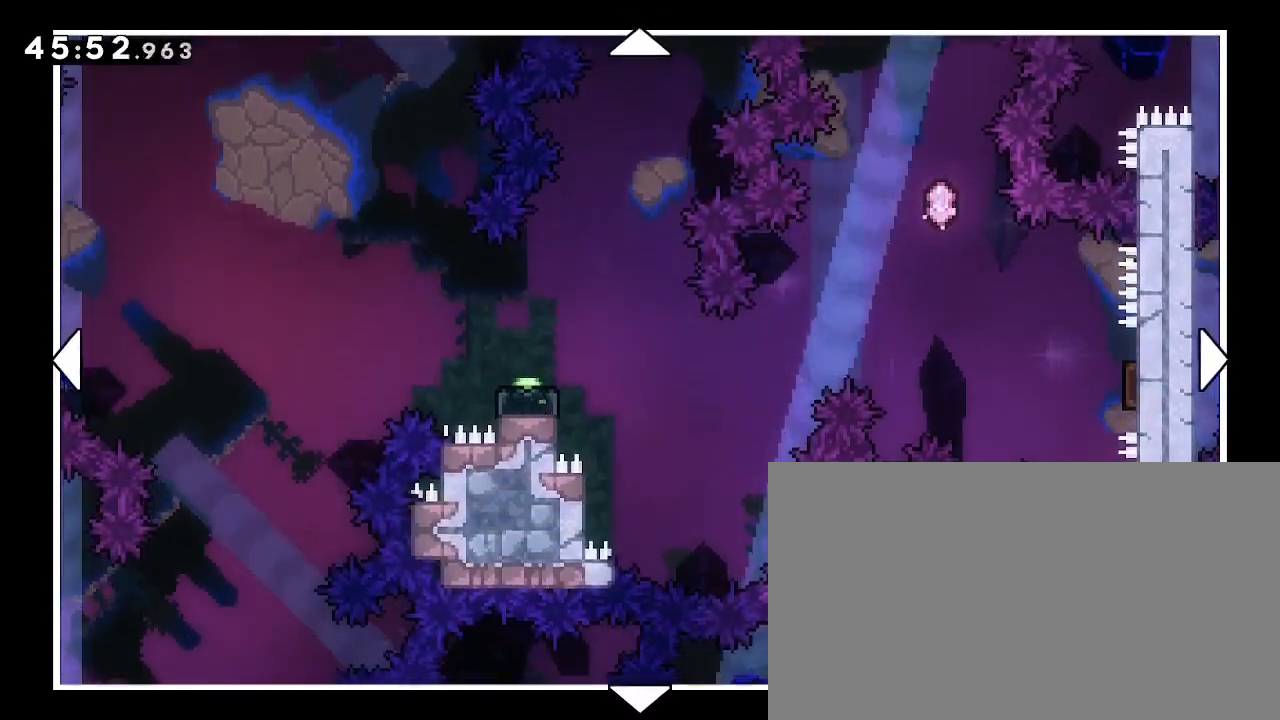
{"dt_ms": 500, "buttons": [], "left_stick": "right", "right_stick": "center", "events": [[367, "left_stick", "right"]]}
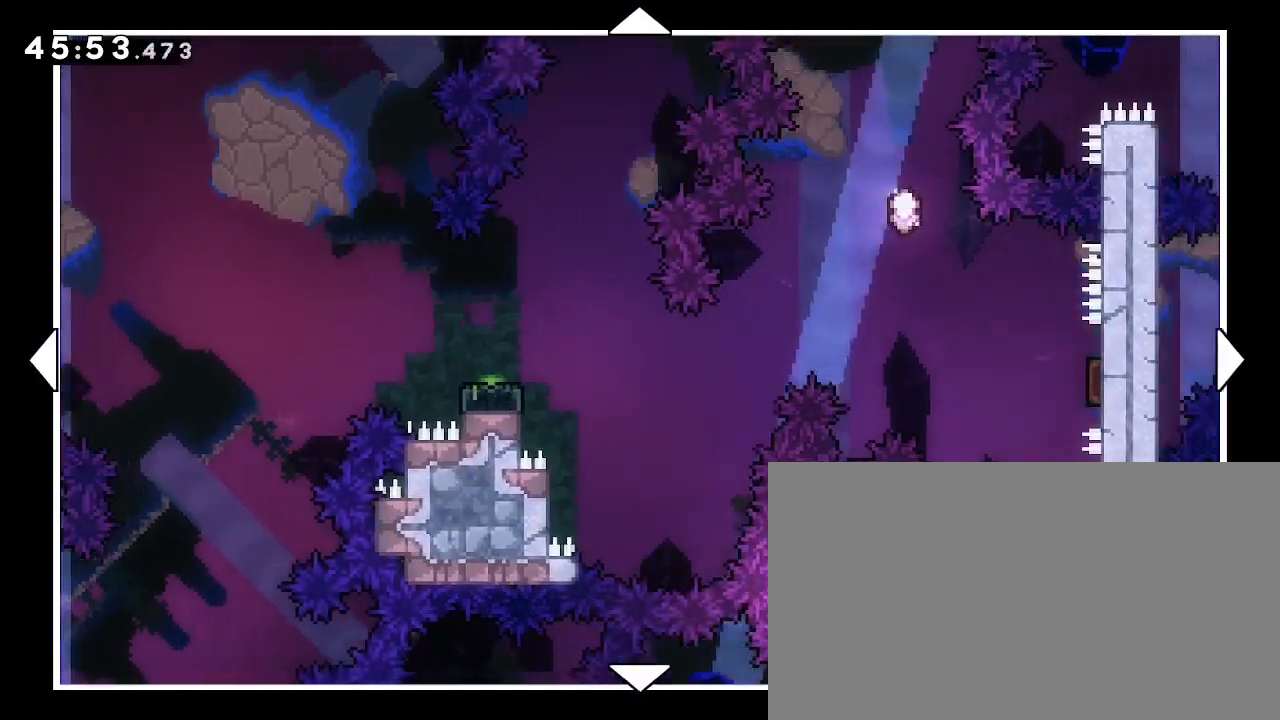
{"dt_ms": 500, "buttons": [], "left_stick": "center", "right_stick": "center", "events": [[267, "left_stick", "center"]]}
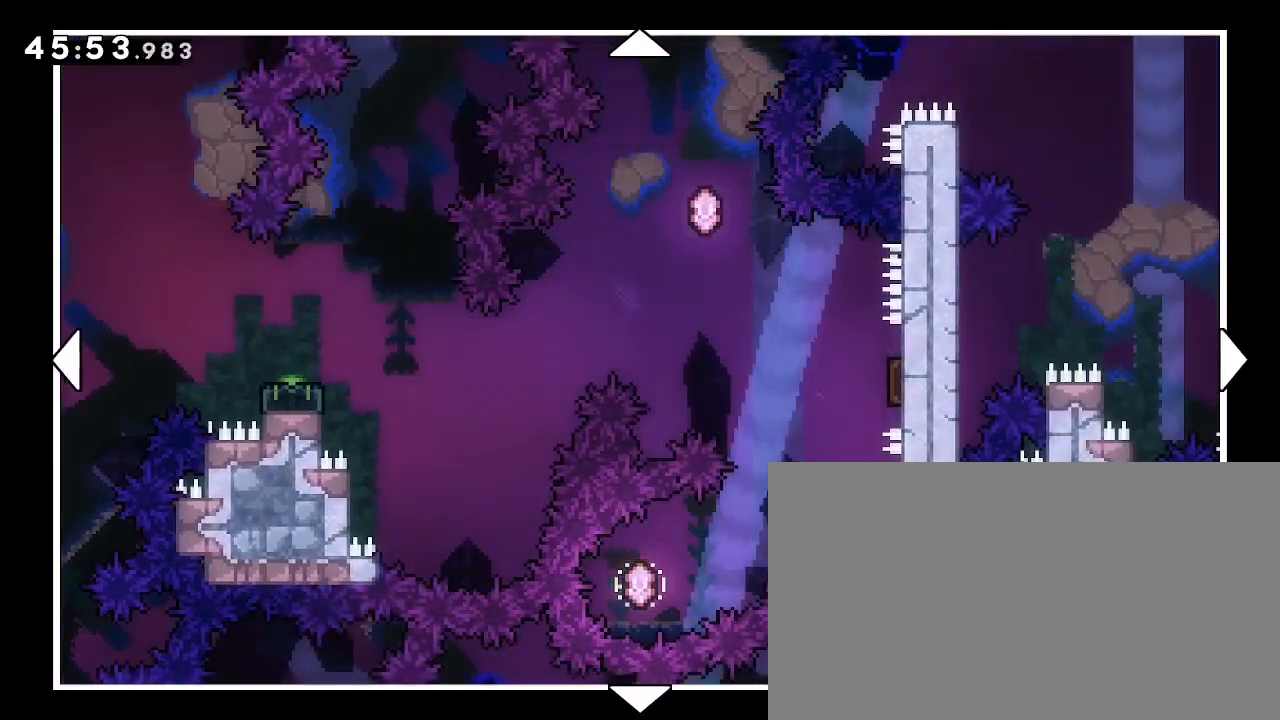
{"dt_ms": 500, "buttons": [], "left_stick": "center", "right_stick": "center", "events": []}